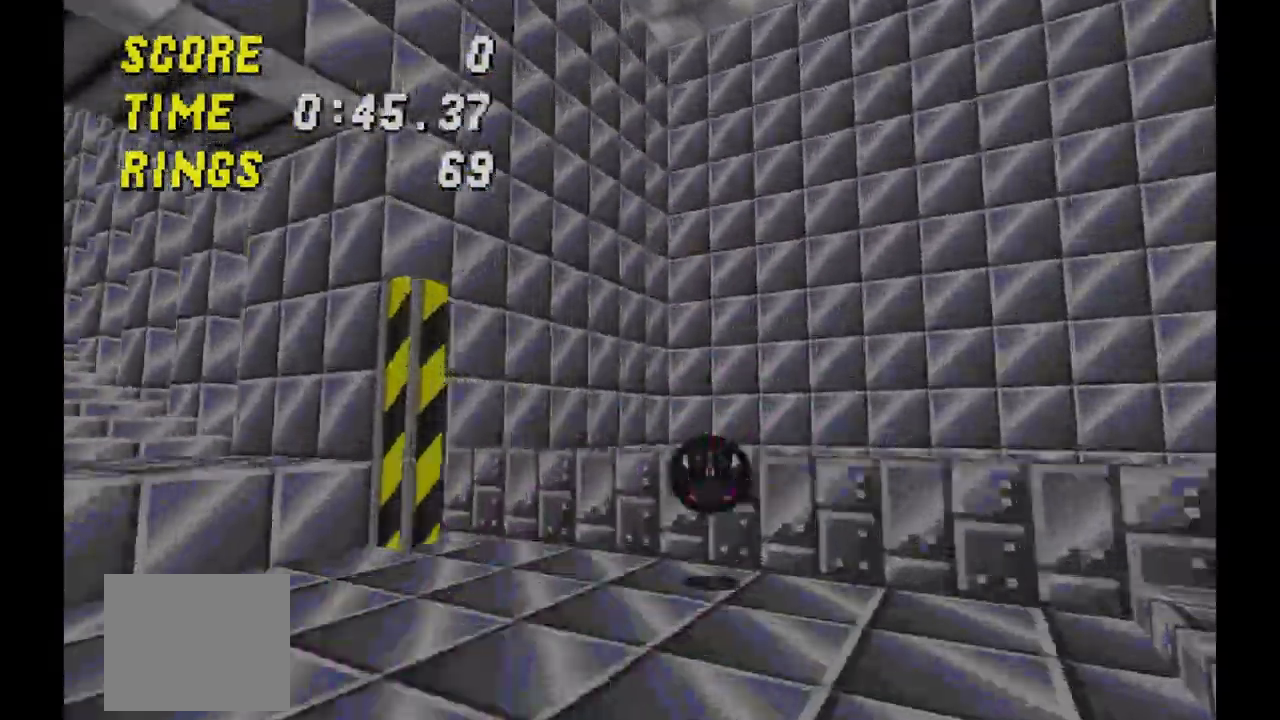
Gameplay with keyboard and mouse; each line is a JSON object with the keys held at the frame after it. "events" lists presses ("down") and releases ("up") of "j" and "s" between this image and that frame as [ms after this image, input, new state], when the widget could be followed in between. No other keys are recorded. Mouse buttons are not recorded. Not read: mouse_move.
{"keys": [], "events": [[133, "j", "up"]]}
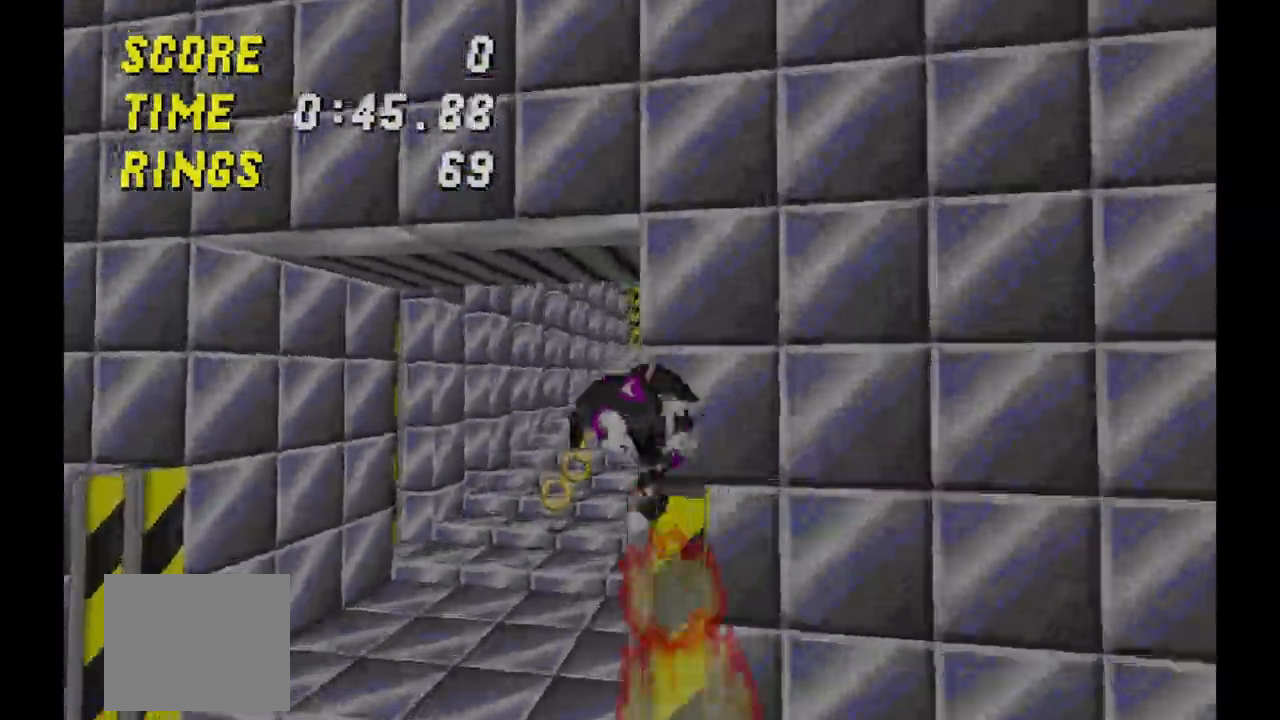
{"keys": [], "events": []}
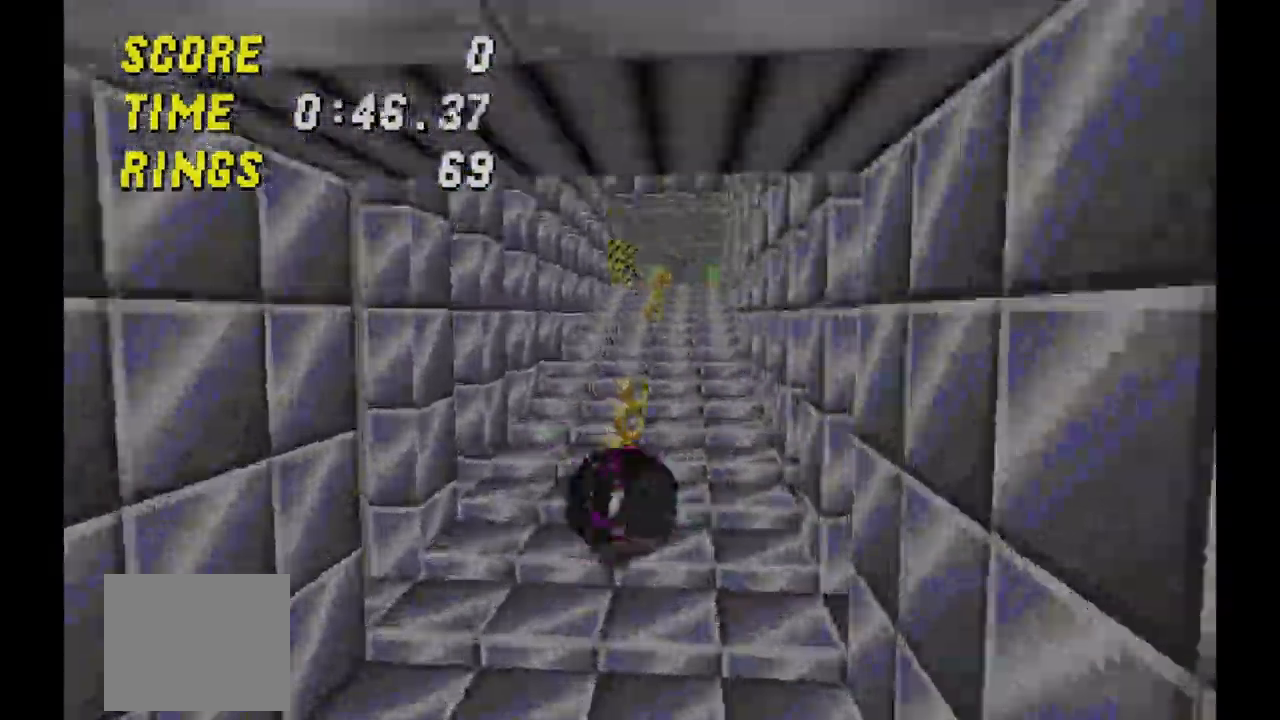
{"keys": [], "events": []}
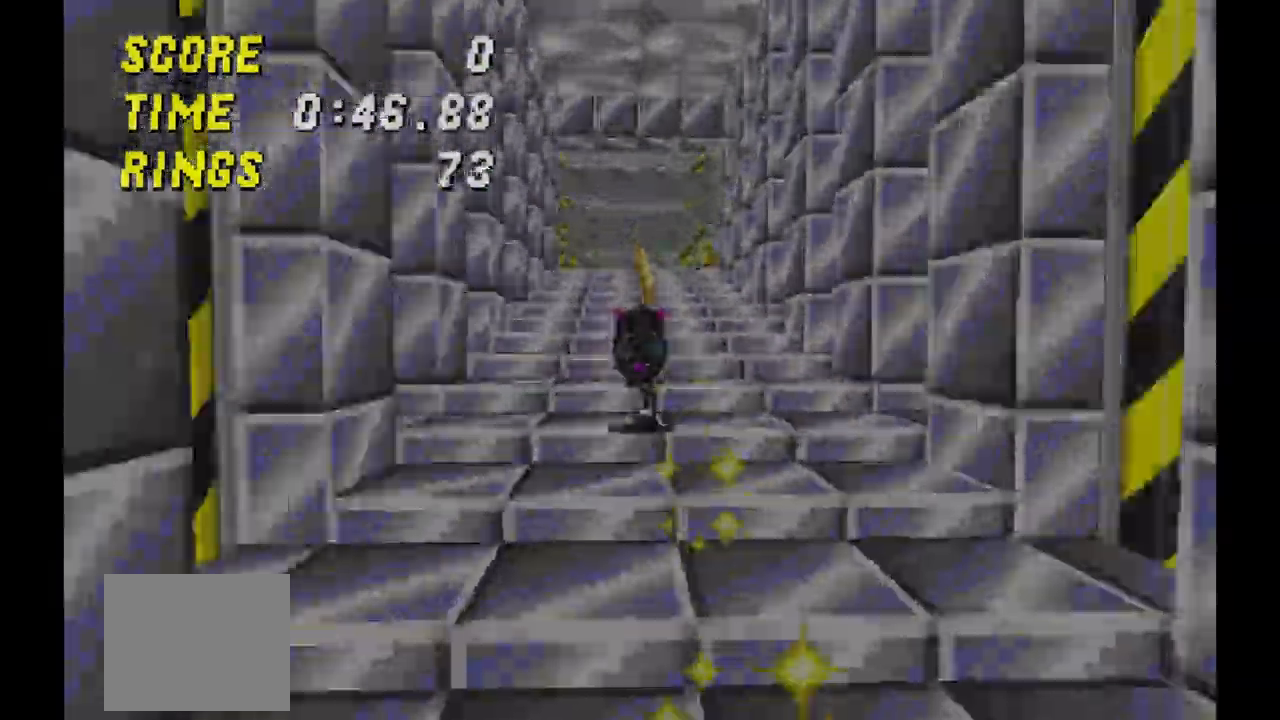
{"keys": [], "events": []}
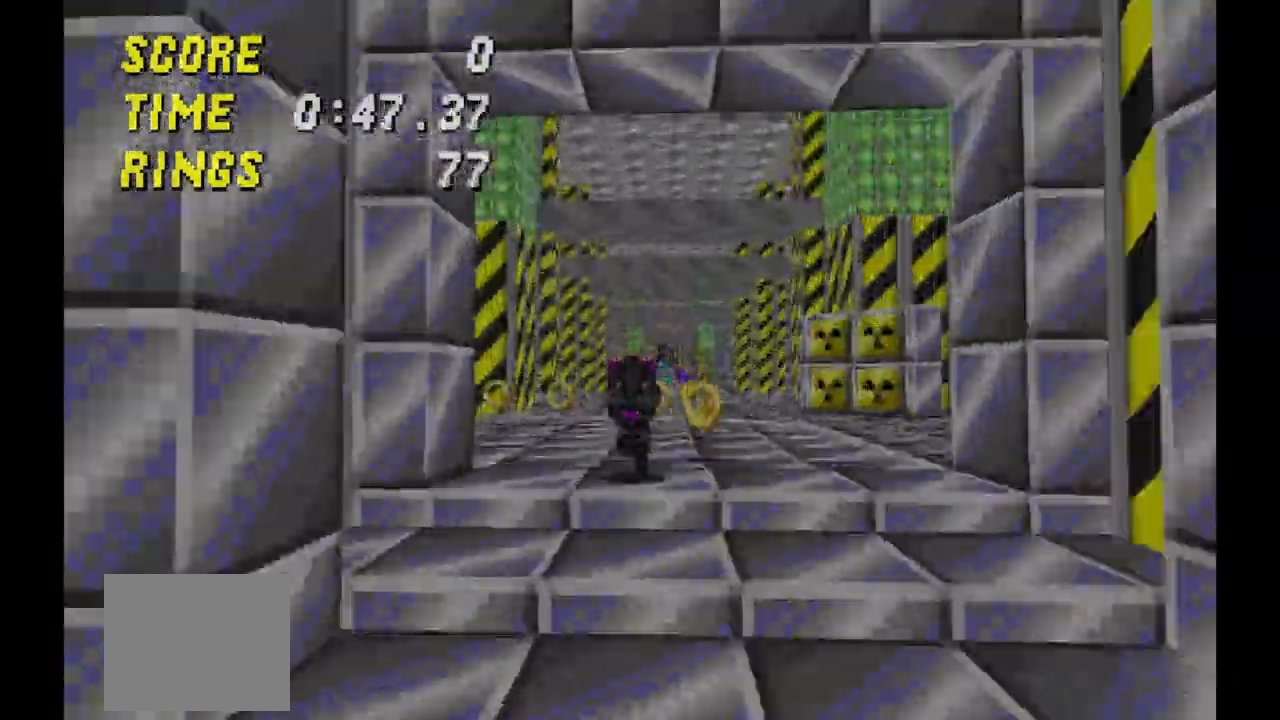
{"keys": ["j"], "events": [[500, "j", "down"]]}
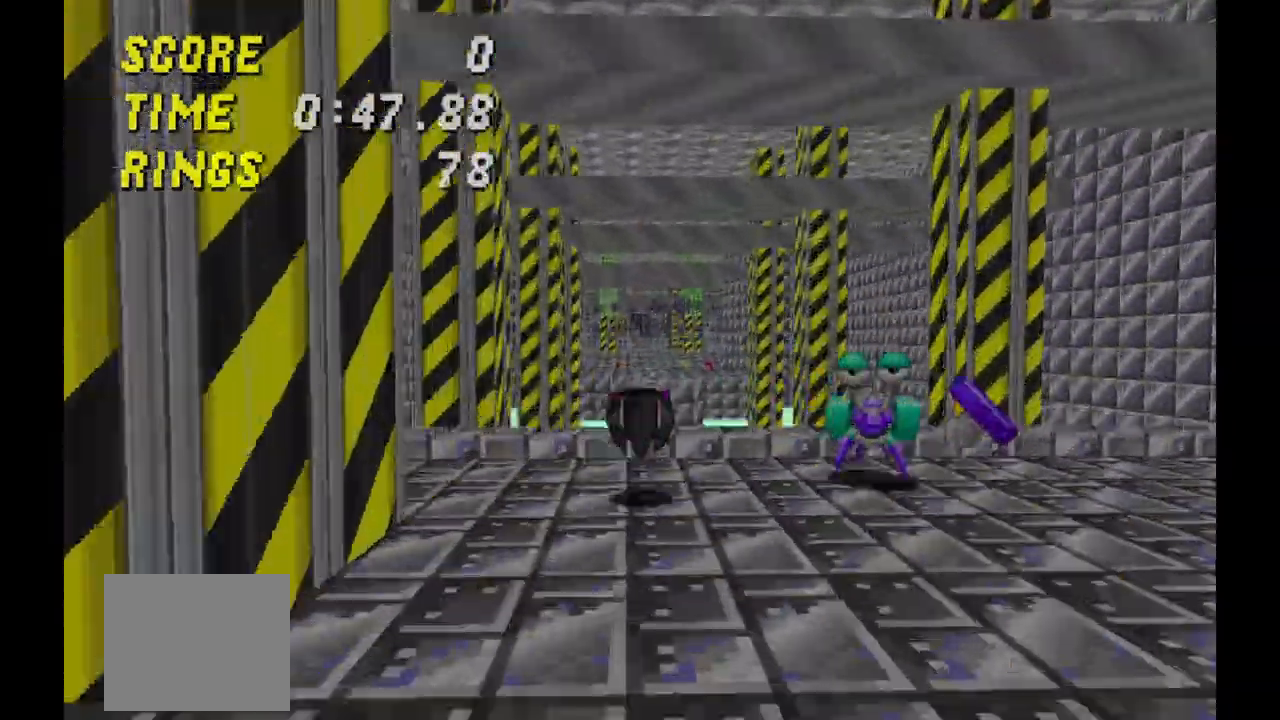
{"keys": [], "events": [[500, "j", "up"]]}
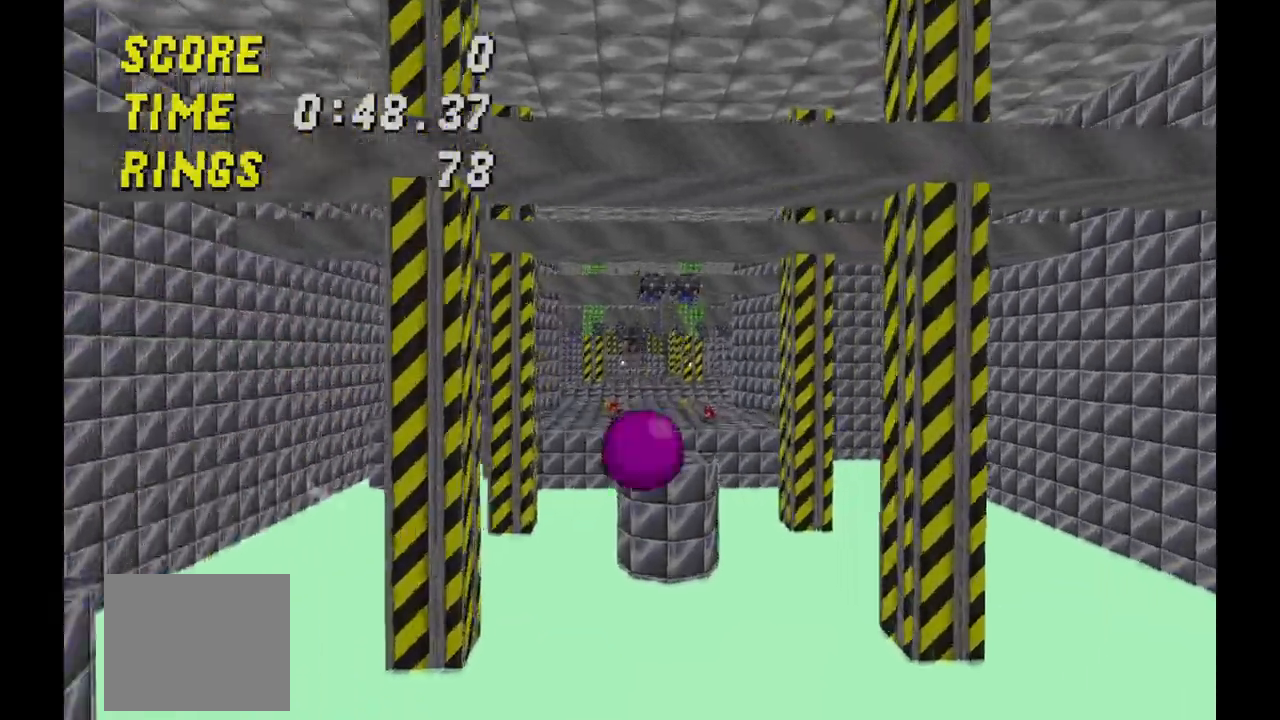
{"keys": [], "events": []}
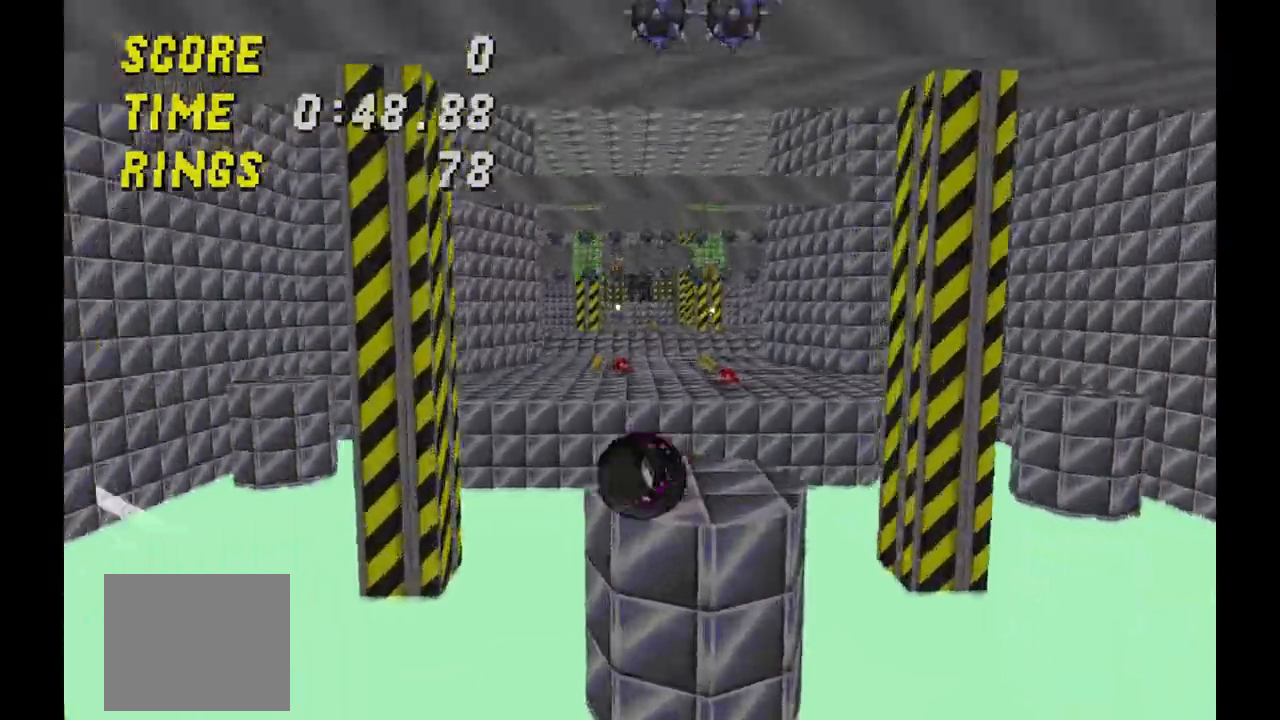
{"keys": [], "events": [[233, "j", "down"], [267, "j", "up"]]}
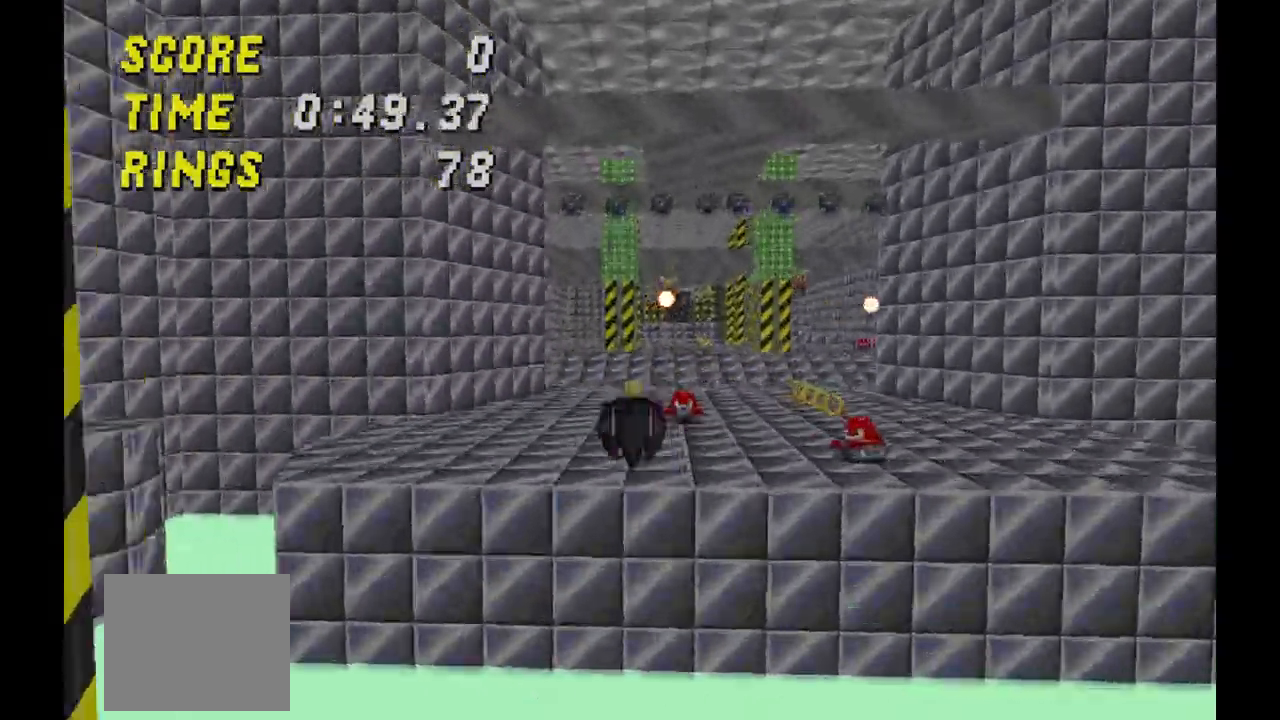
{"keys": [], "events": []}
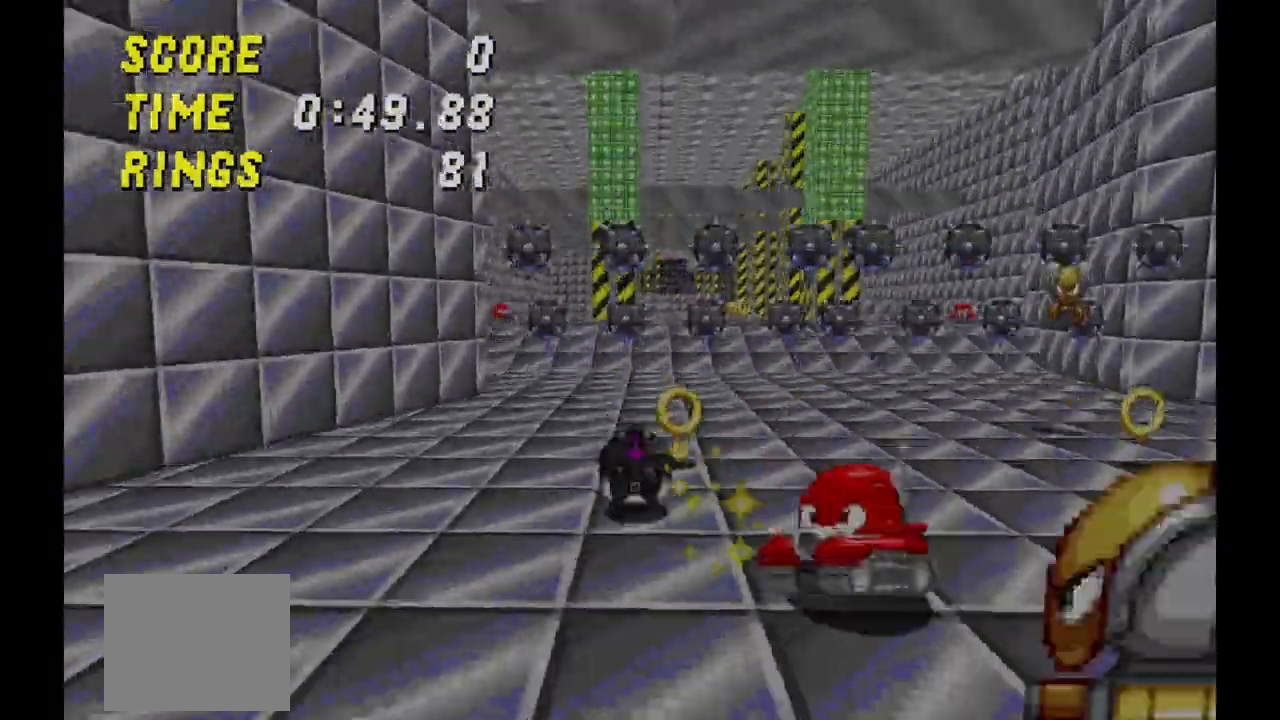
{"keys": [], "events": [[100, "j", "down"], [400, "j", "up"]]}
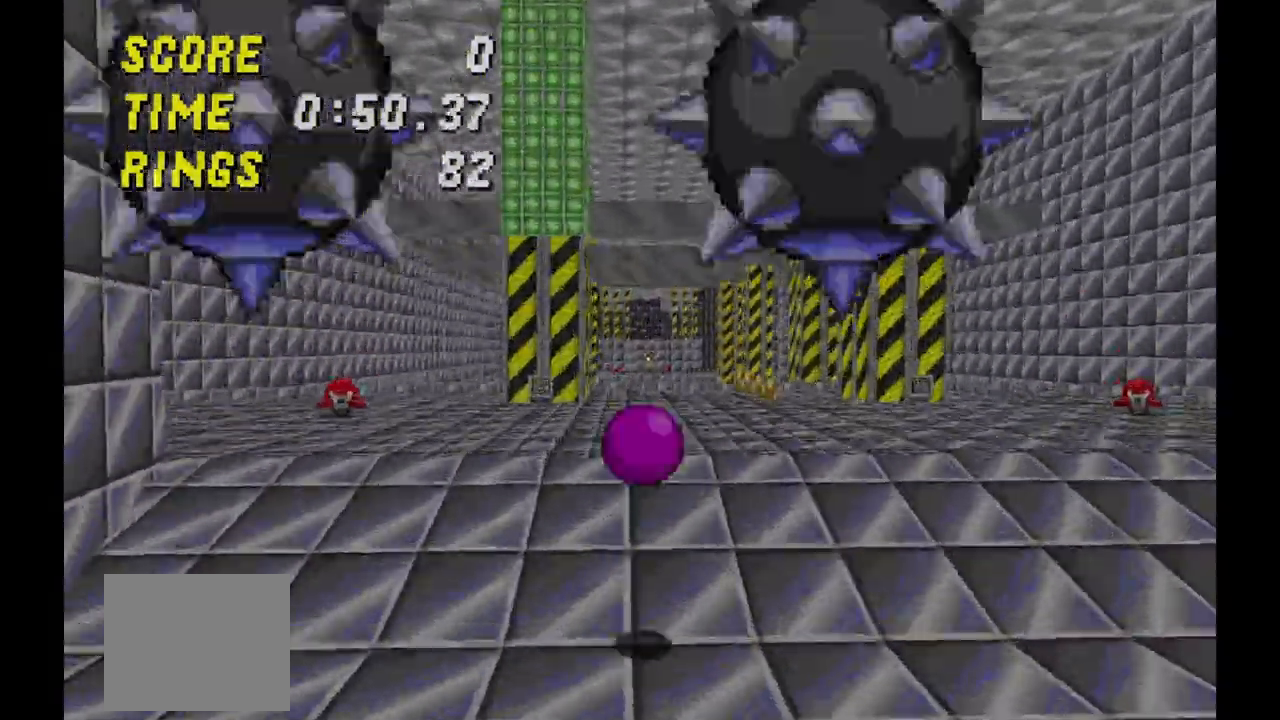
{"keys": ["j"], "events": [[500, "j", "down"]]}
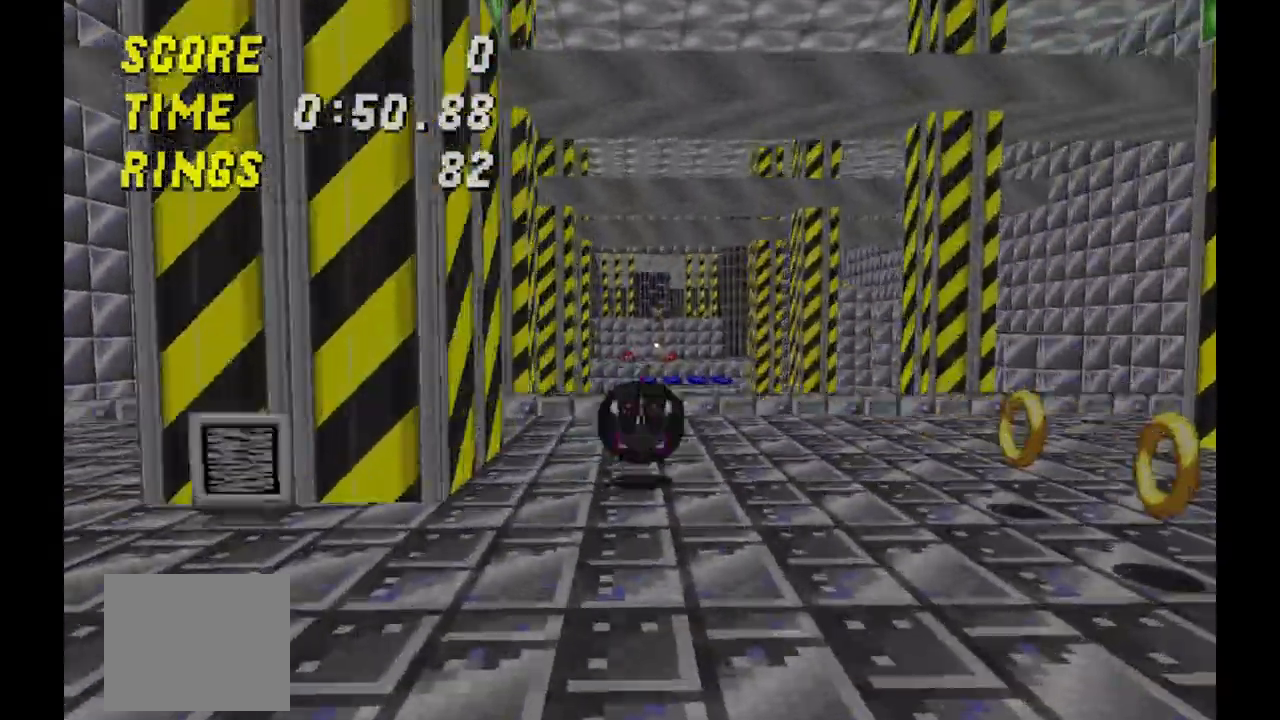
{"keys": [], "events": [[167, "j", "up"]]}
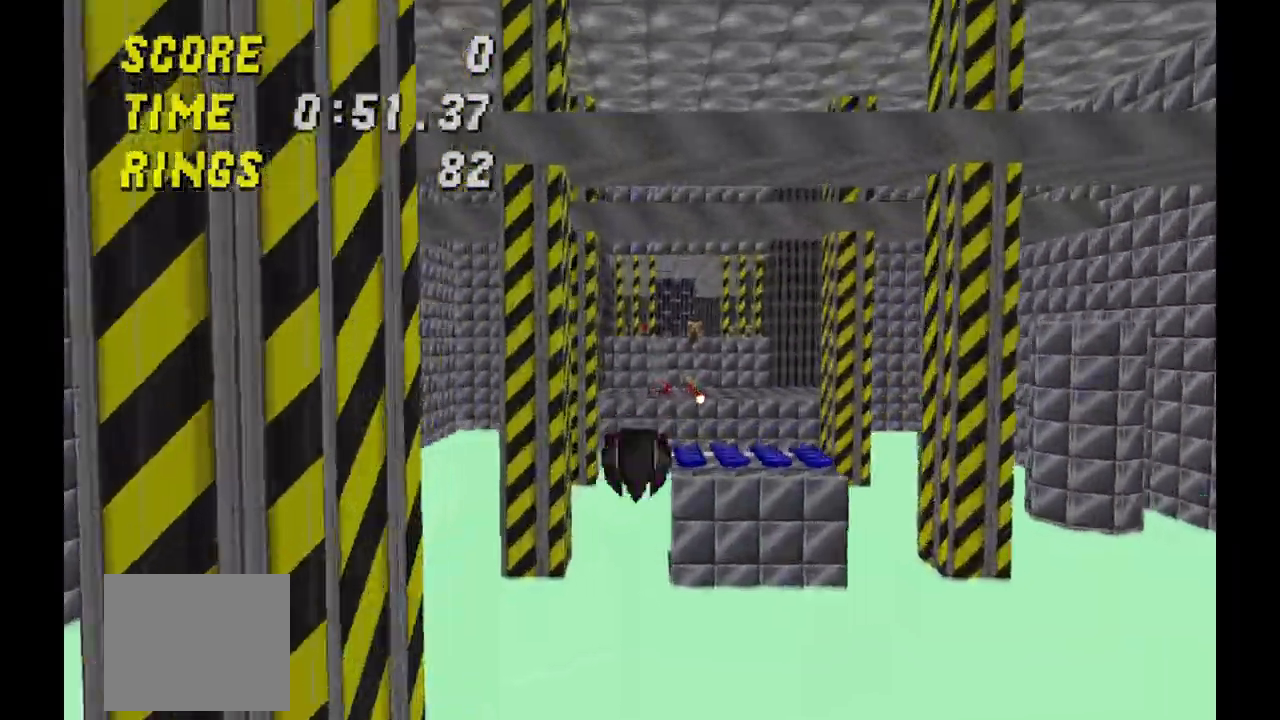
{"keys": [], "events": []}
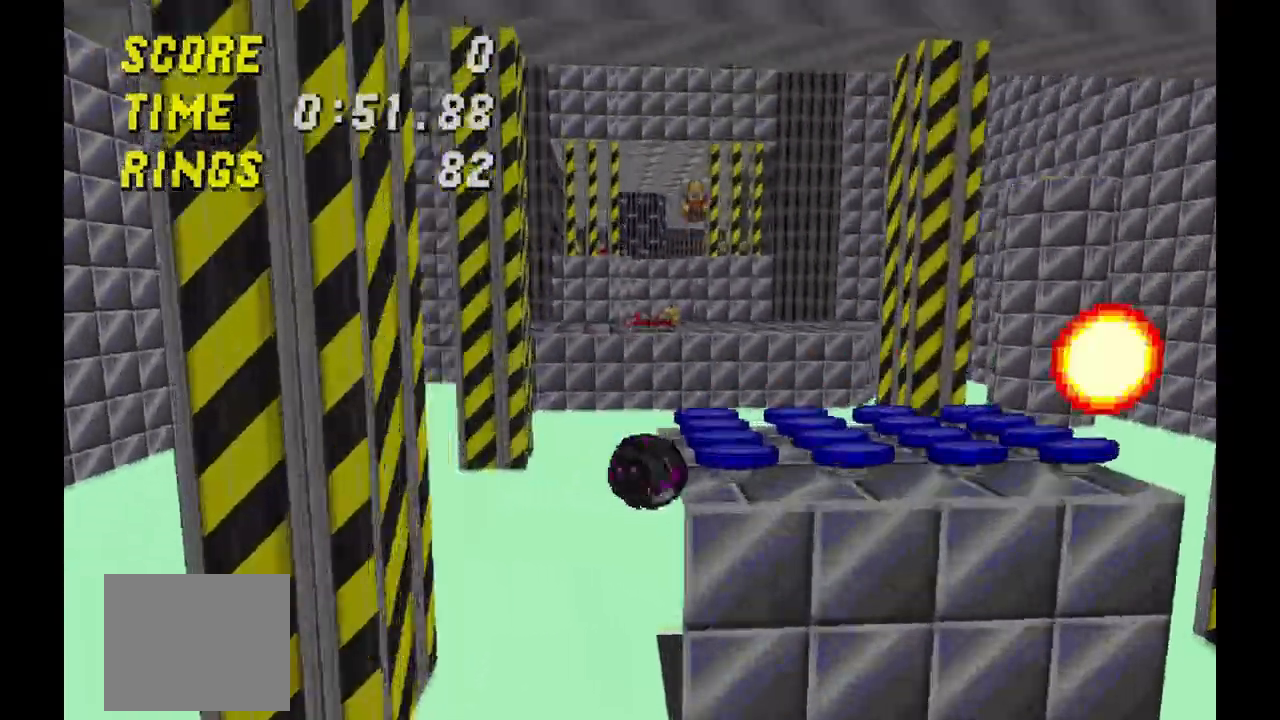
{"keys": ["j"], "events": [[100, "j", "down"]]}
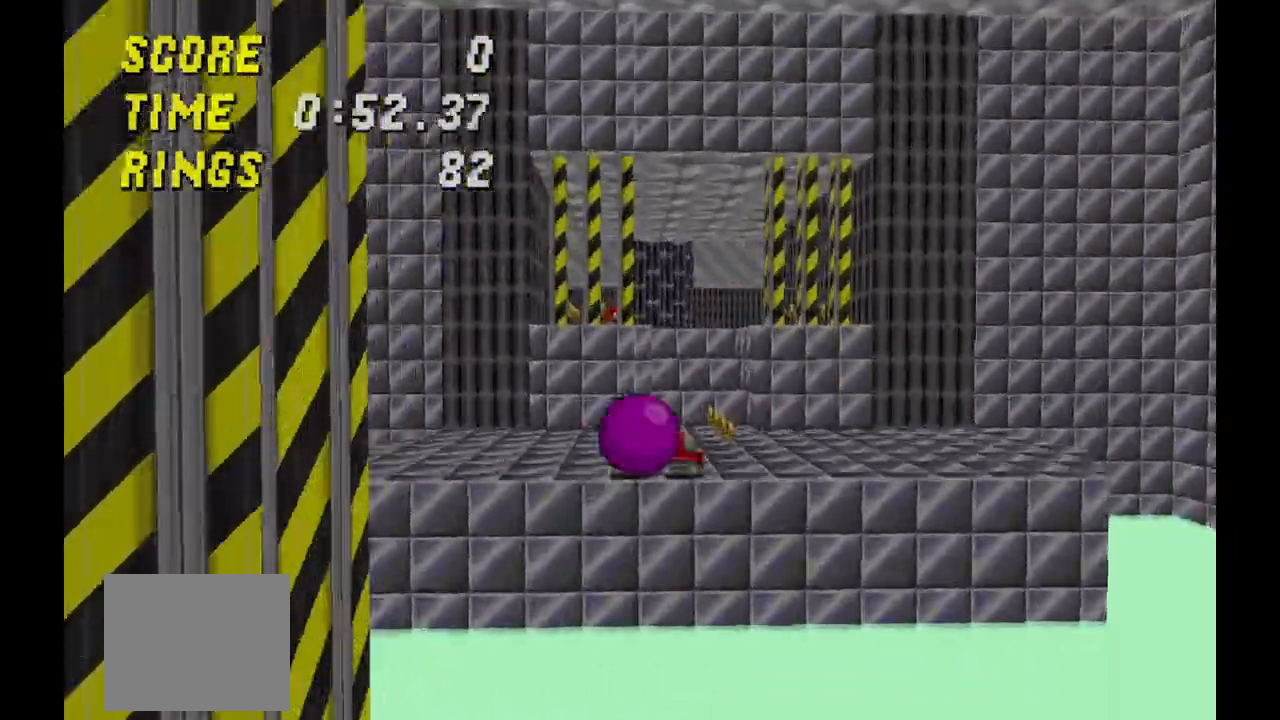
{"keys": ["j"], "events": [[300, "j", "up"], [367, "j", "down"]]}
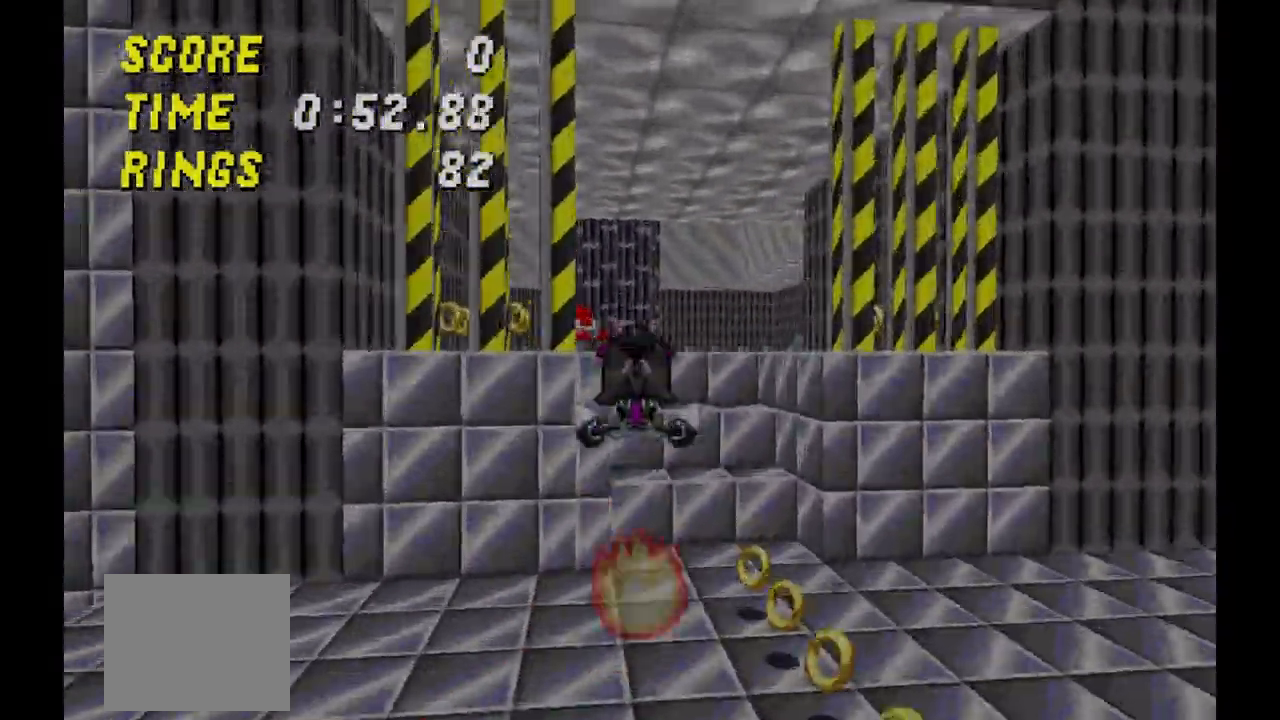
{"keys": [], "events": [[500, "j", "up"]]}
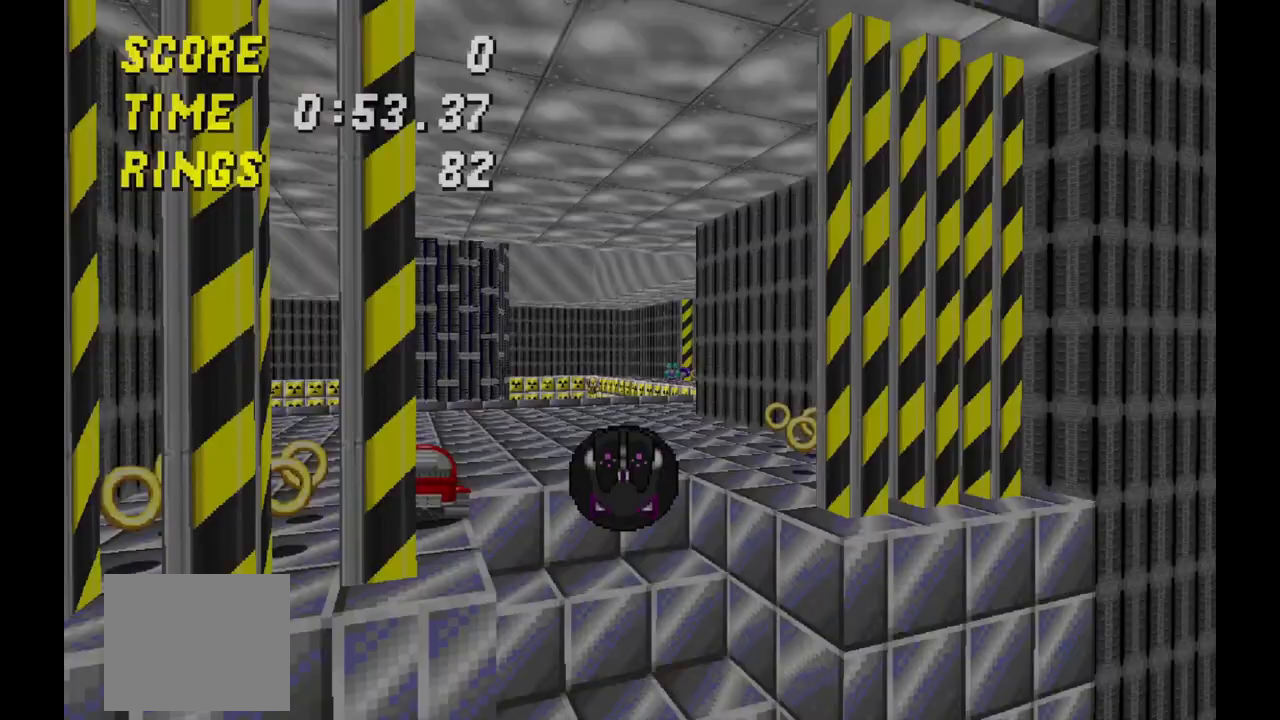
{"keys": [], "events": []}
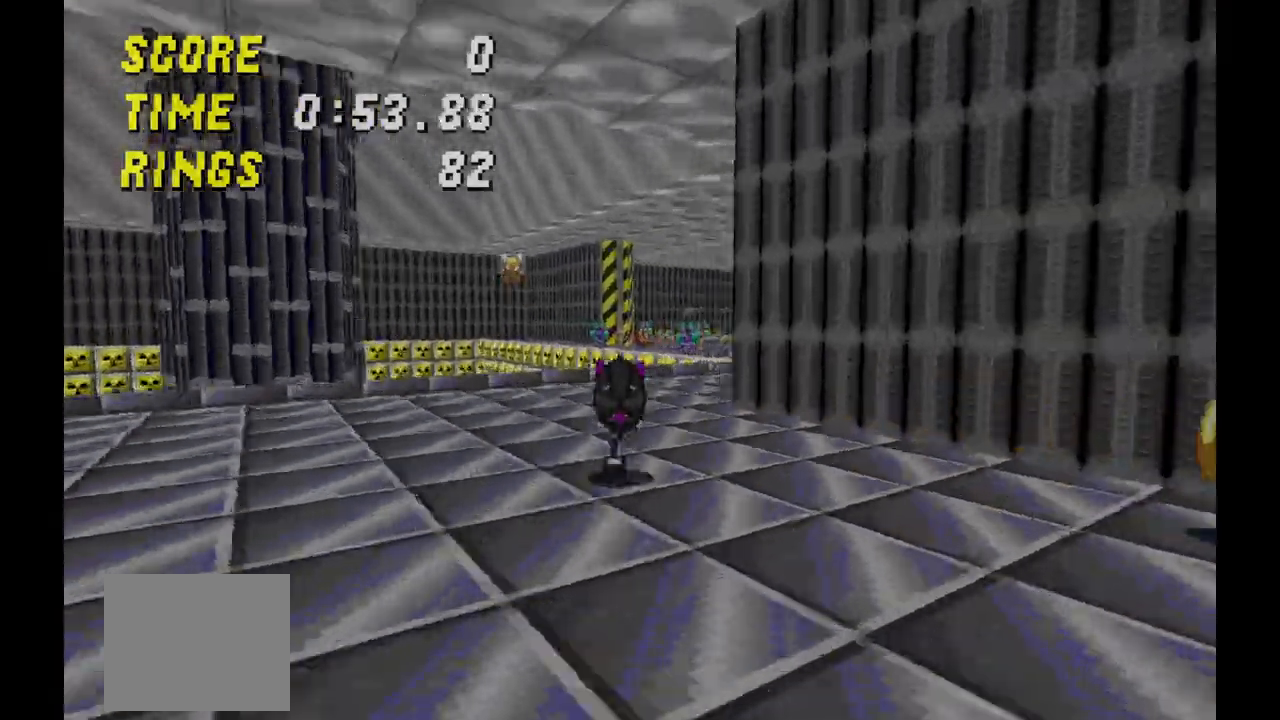
{"keys": [], "events": [[167, "j", "down"], [233, "j", "up"]]}
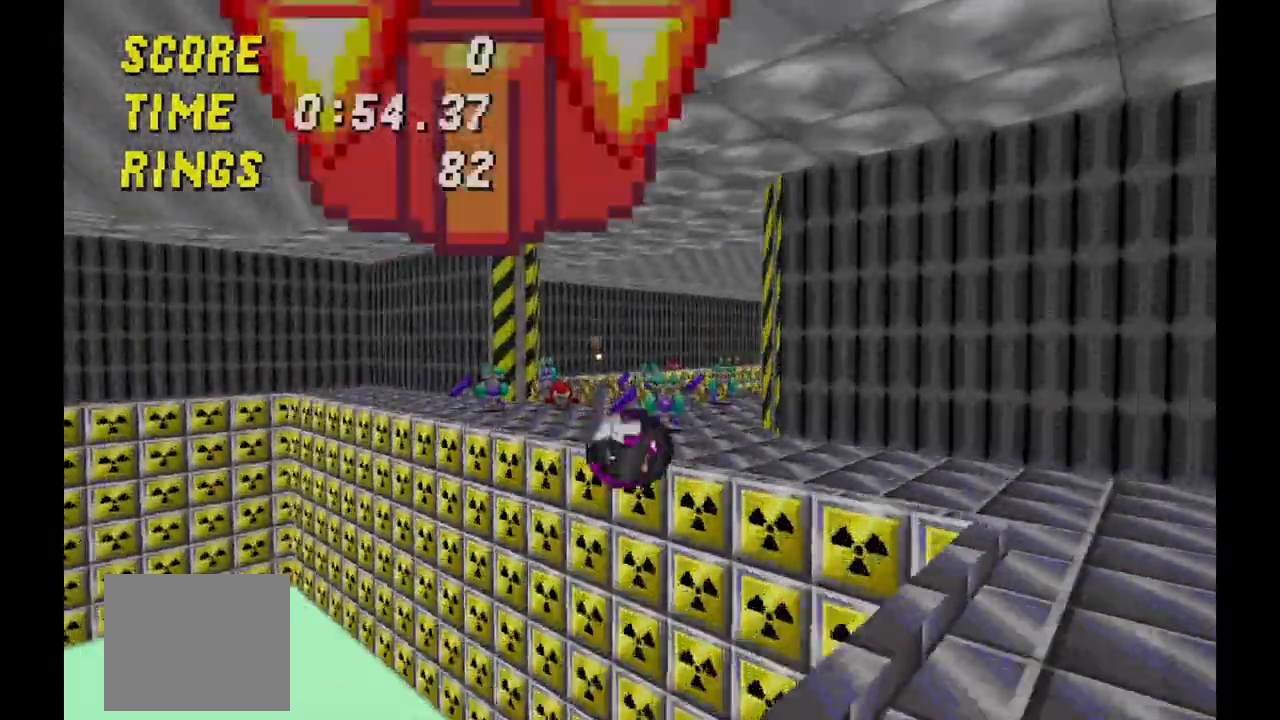
{"keys": [], "events": []}
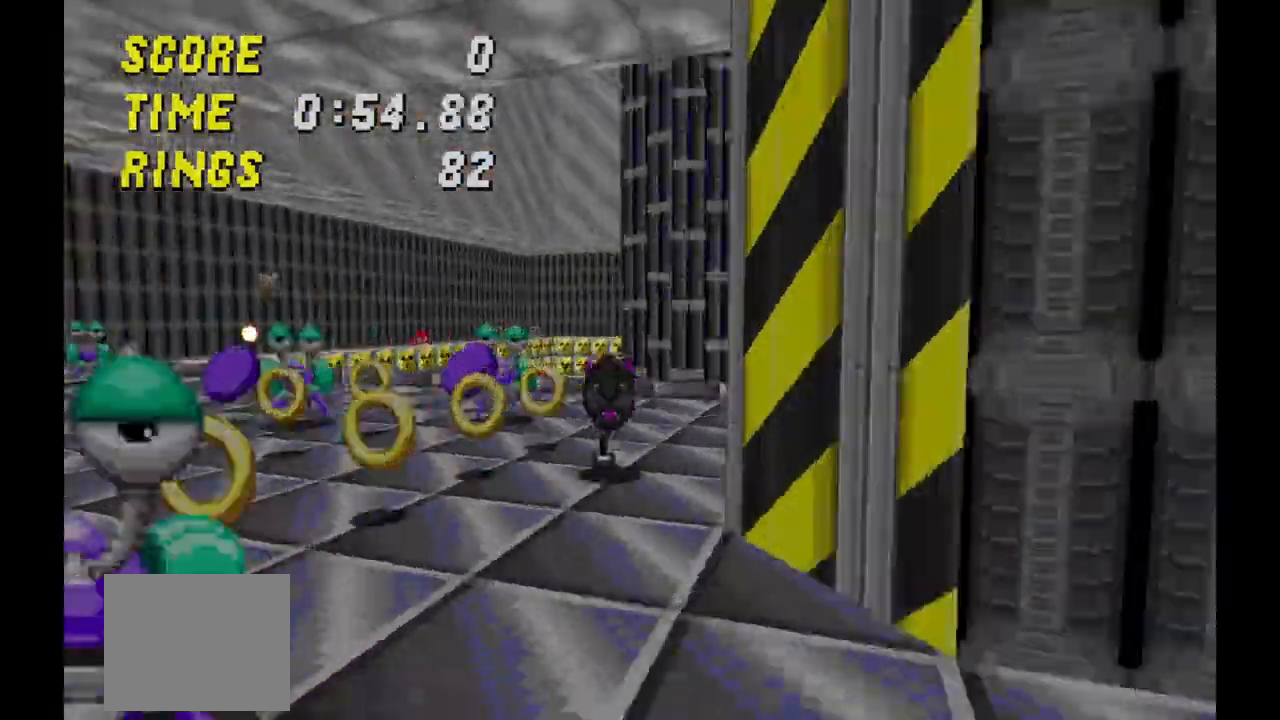
{"keys": [], "events": [[200, "j", "down"], [400, "j", "up"]]}
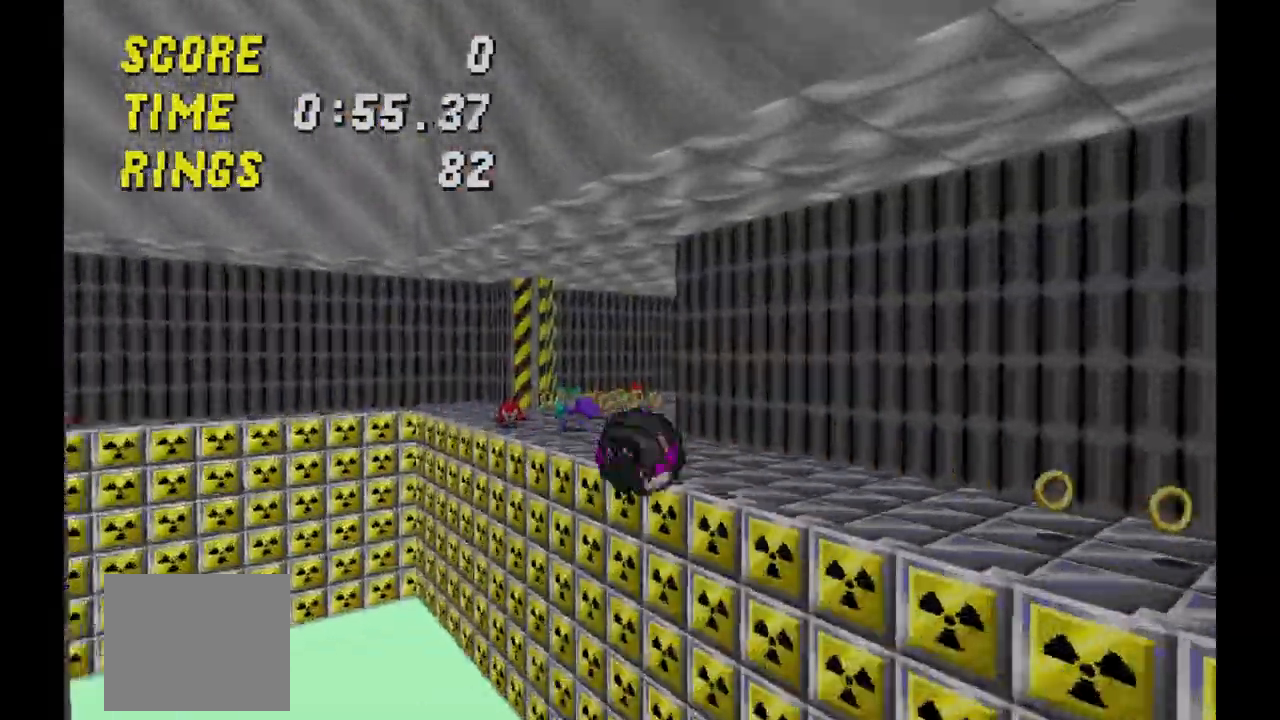
{"keys": [], "events": []}
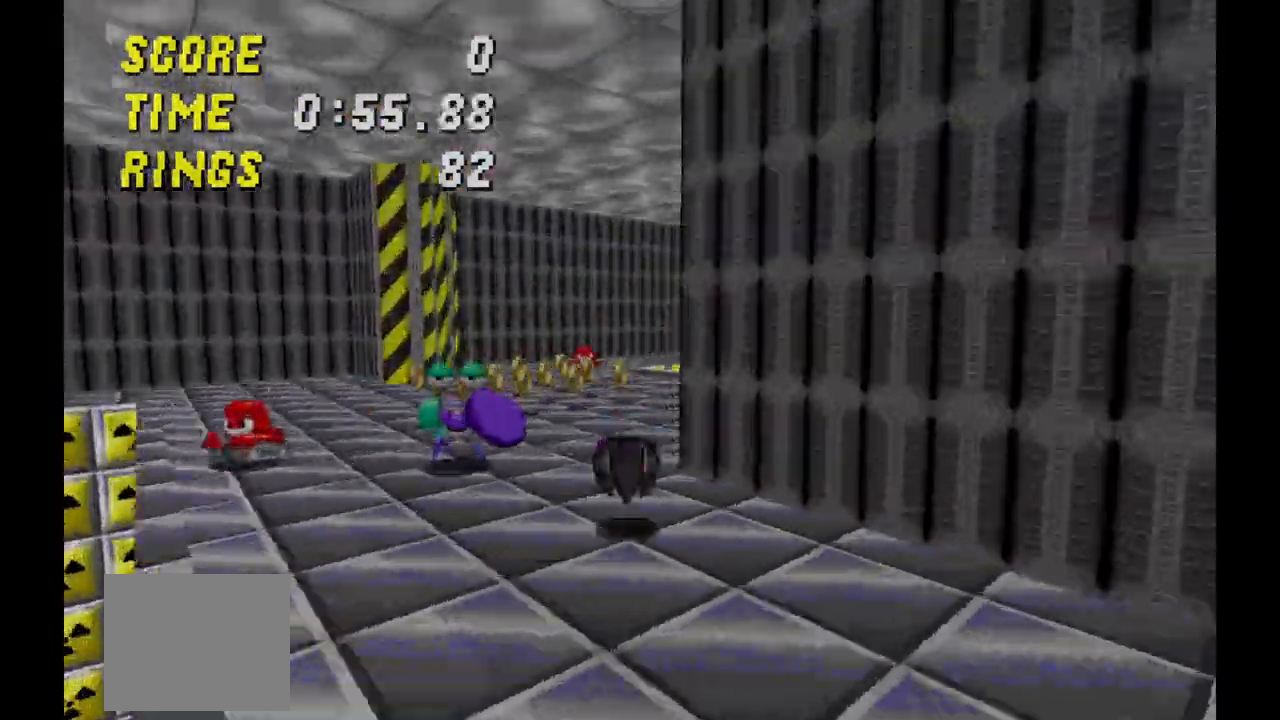
{"keys": [], "events": []}
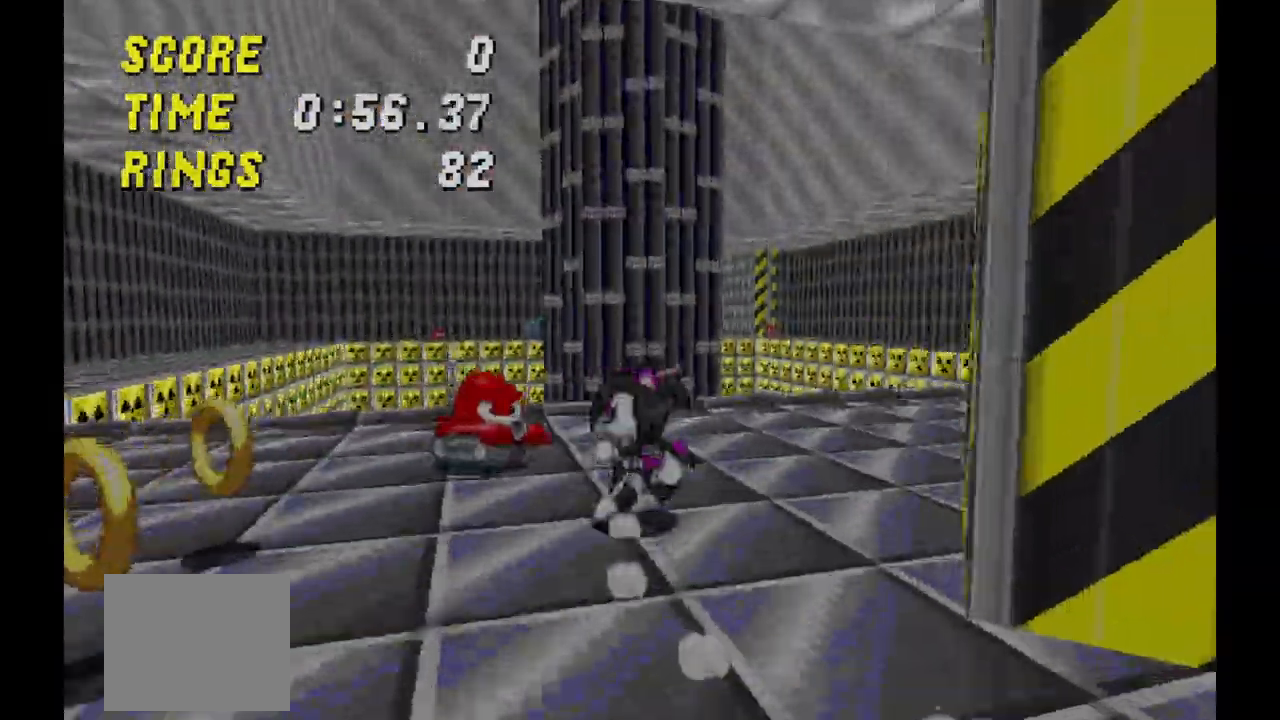
{"keys": ["j"], "events": [[67, "j", "down"]]}
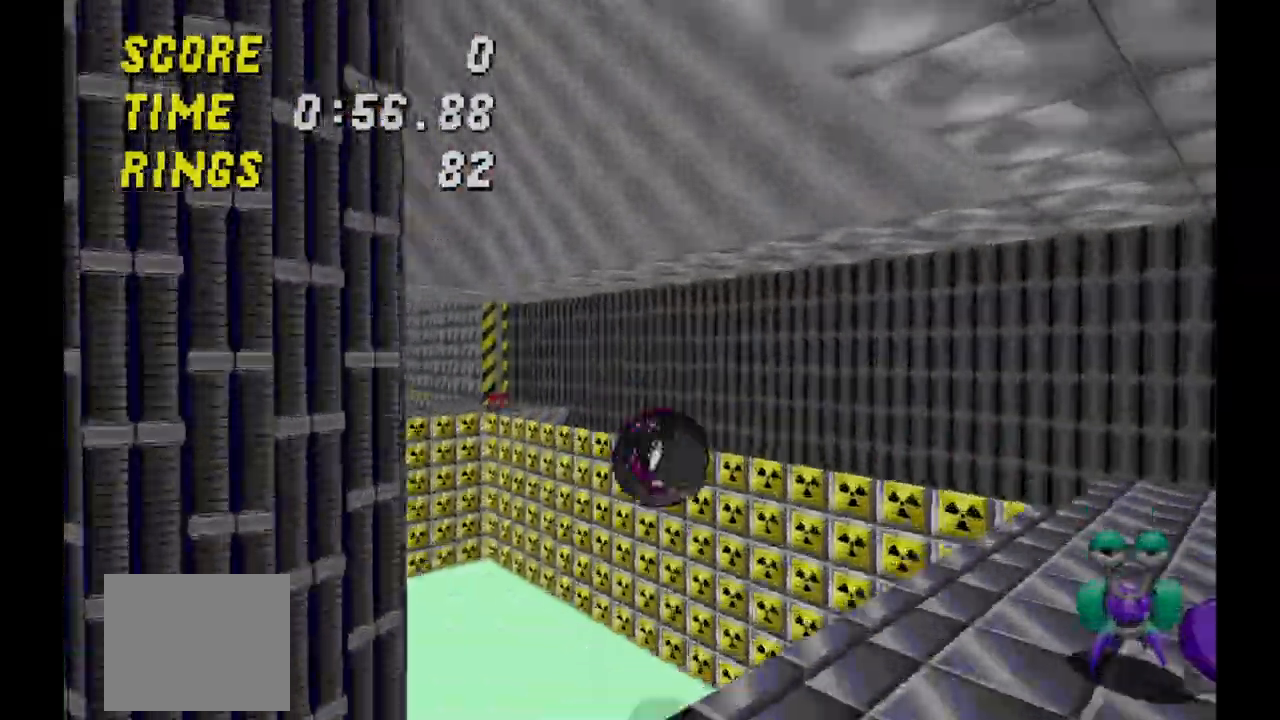
{"keys": ["j"], "events": []}
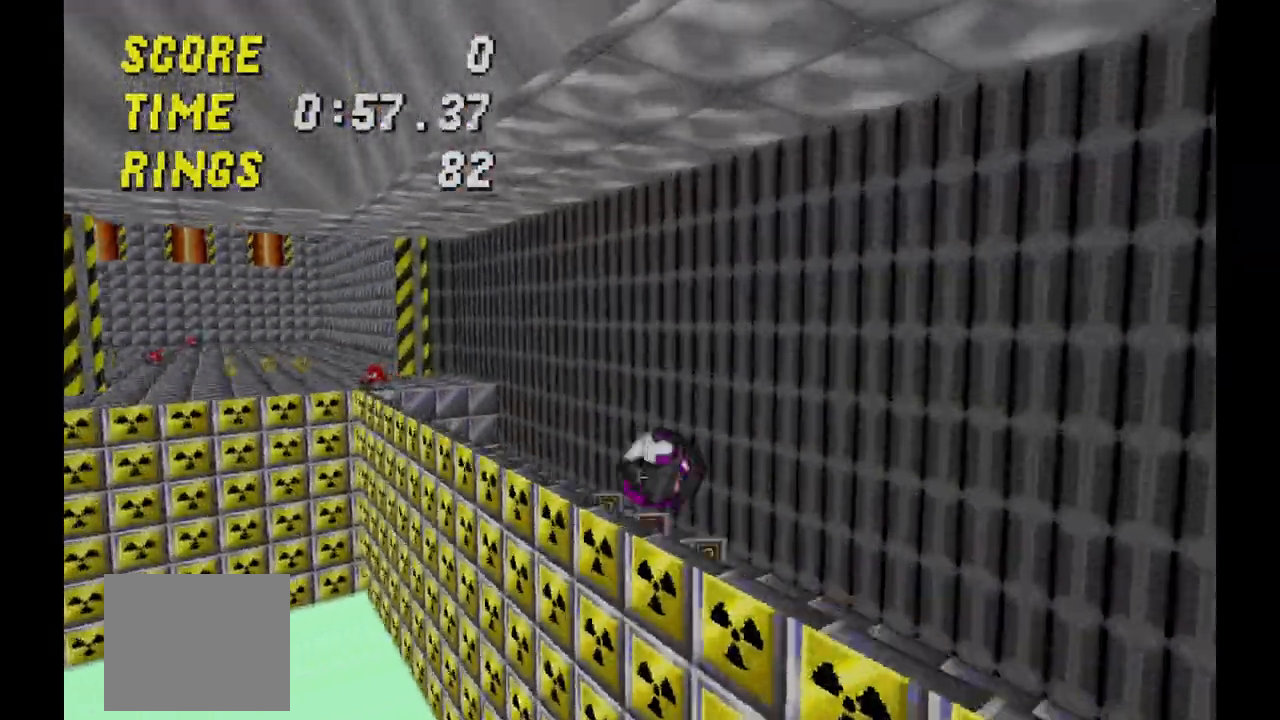
{"keys": ["j"], "events": []}
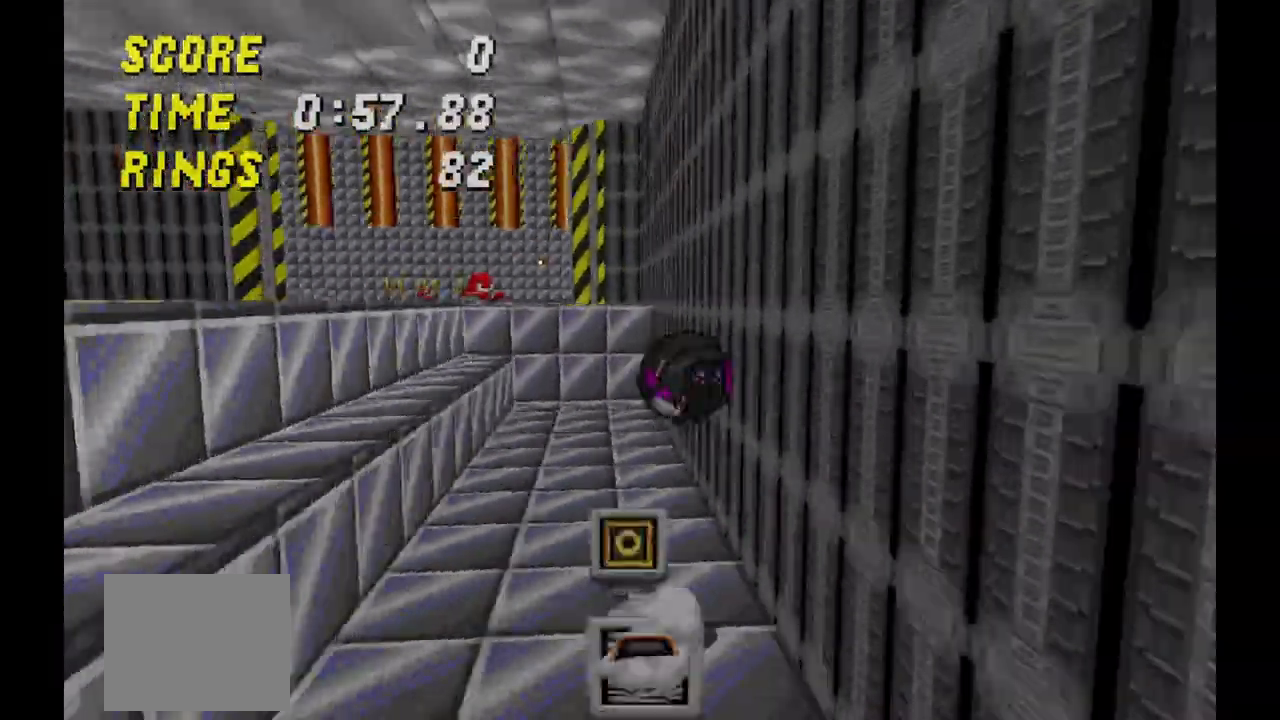
{"keys": ["j", "s"], "events": [[433, "s", "down"]]}
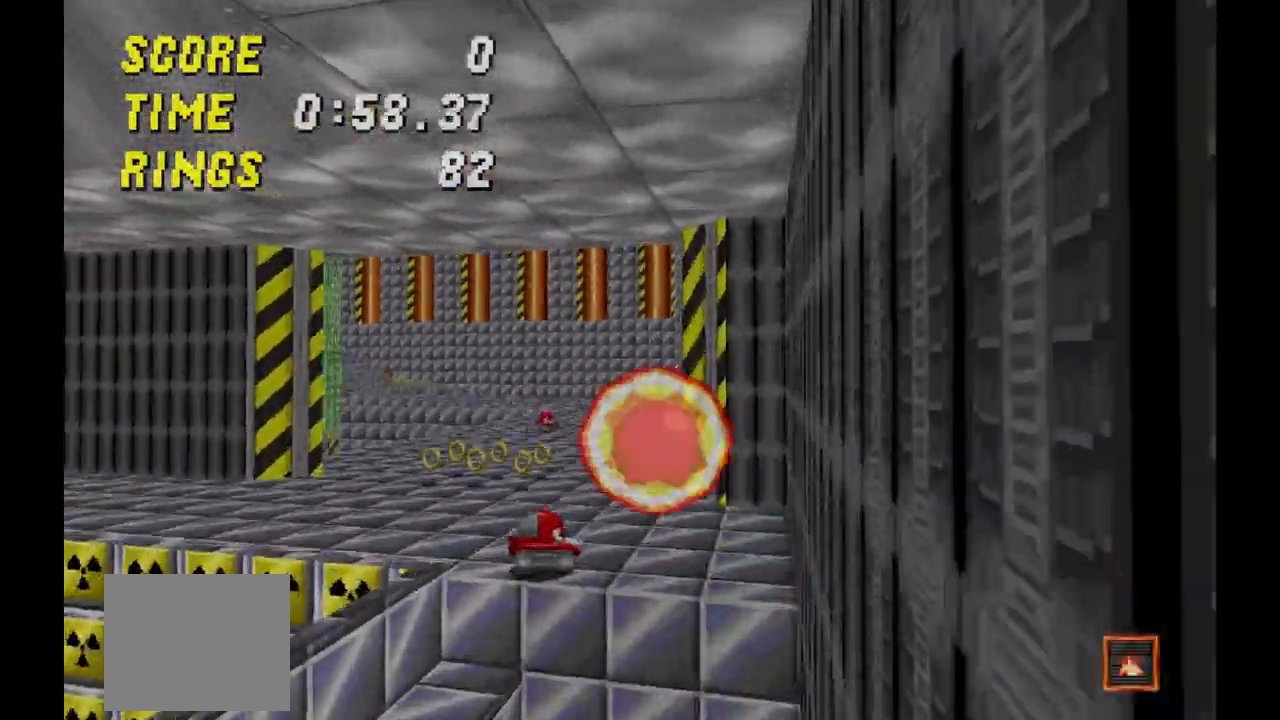
{"keys": ["j"], "events": [[33, "s", "up"]]}
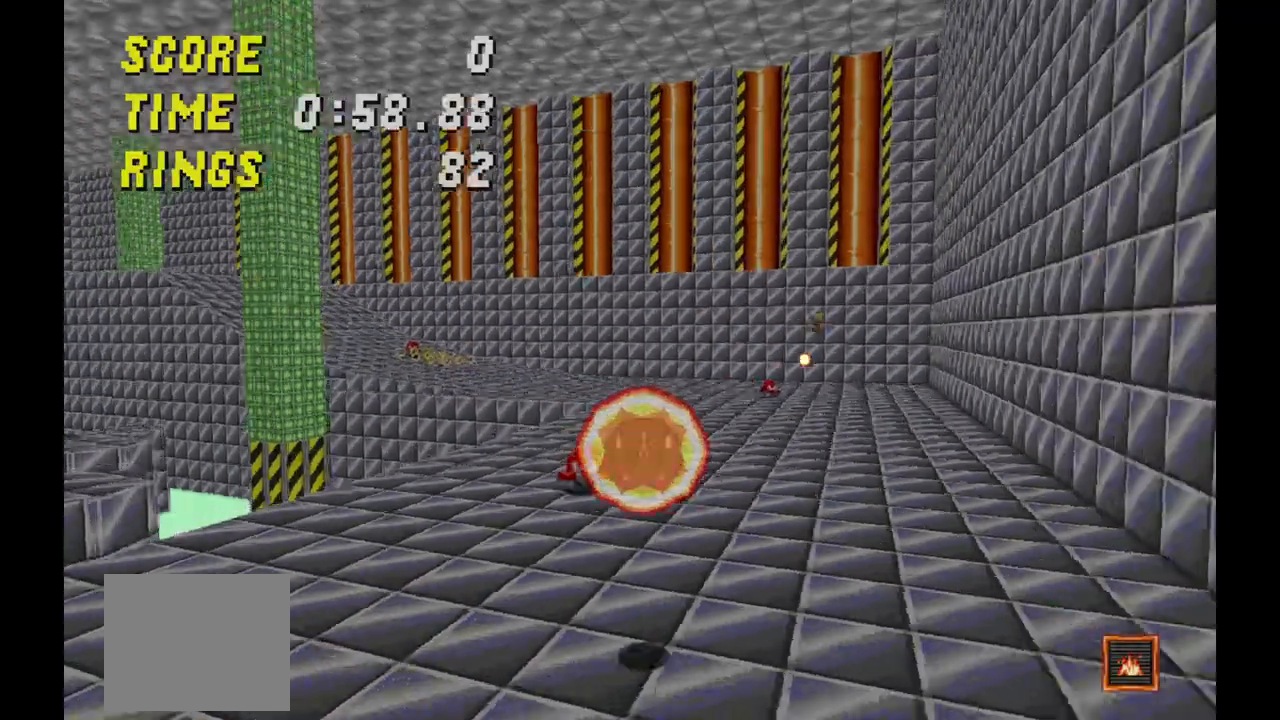
{"keys": ["j", "s"], "events": [[67, "j", "up"], [367, "j", "down"], [467, "s", "down"]]}
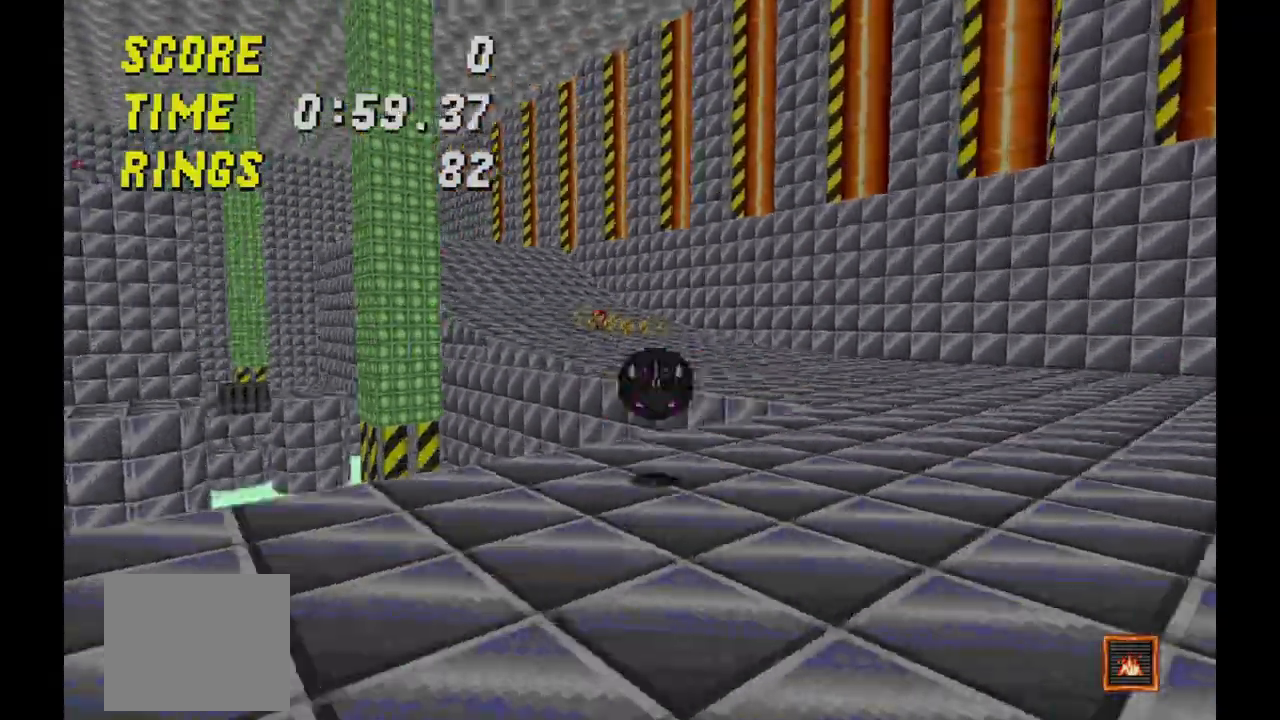
{"keys": [], "events": [[67, "s", "up"], [100, "j", "up"]]}
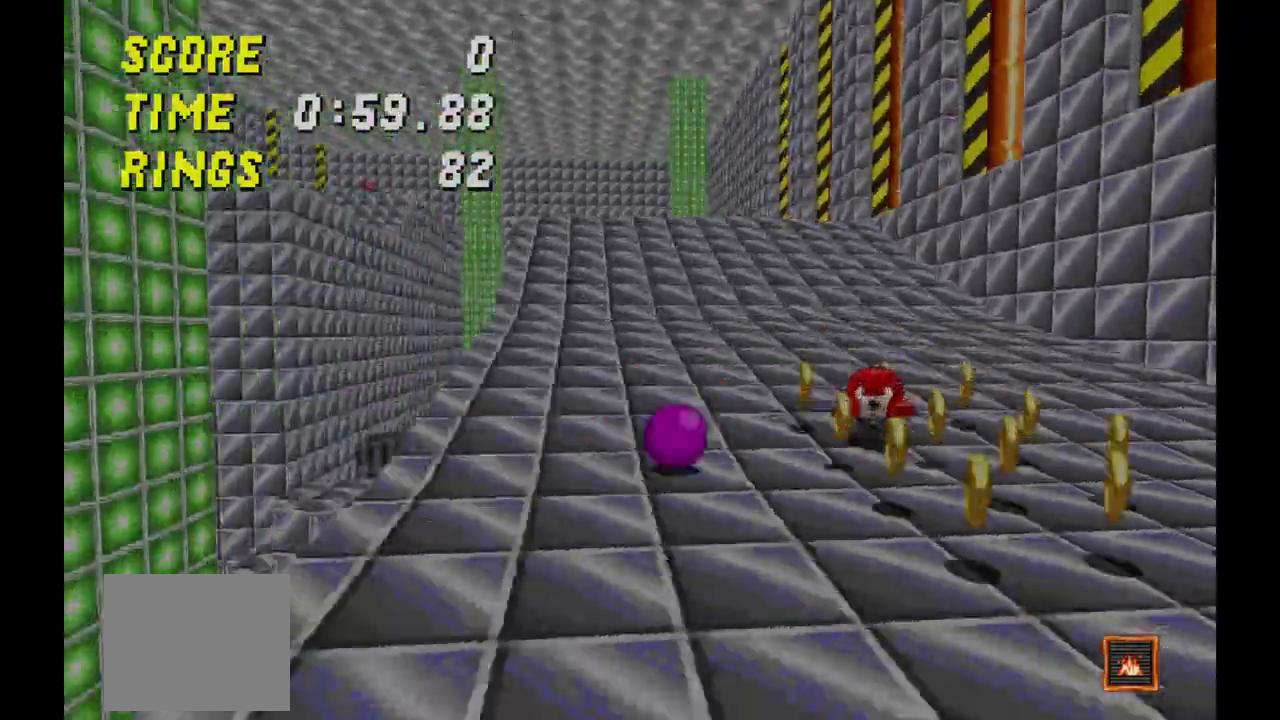
{"keys": [], "events": [[67, "j", "down"], [267, "j", "up"]]}